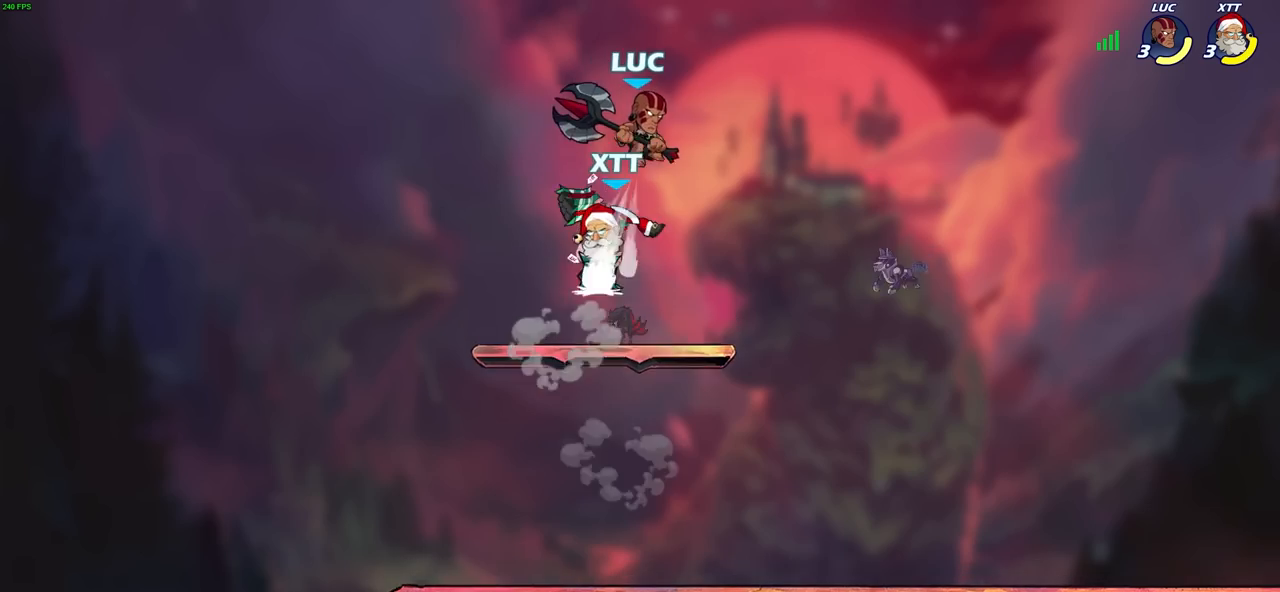
Gameplay with a controller (PlayStation layout); each line is a JSON object with the inputs held at the frame after it. "events" lists button and stick changes between this image and that frame as [ms after this image, input, new state], when the widget could be followed in between.
{"buttons": ["CIRCLE"], "left_stick": "down-left", "right_stick": "center", "events": [[100, "left_stick", "down-left"], [167, "CIRCLE", "down"]]}
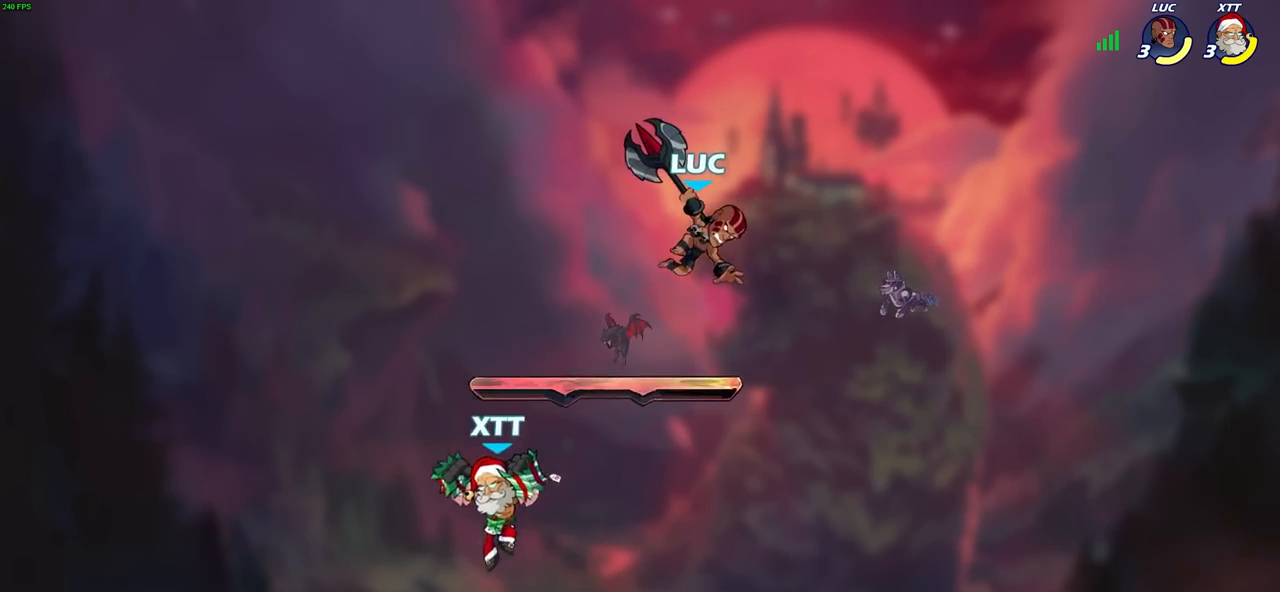
{"buttons": ["L3"], "left_stick": "left", "right_stick": "center", "events": [[267, "L3", "down"], [283, "CIRCLE", "up"], [400, "left_stick", "left"]]}
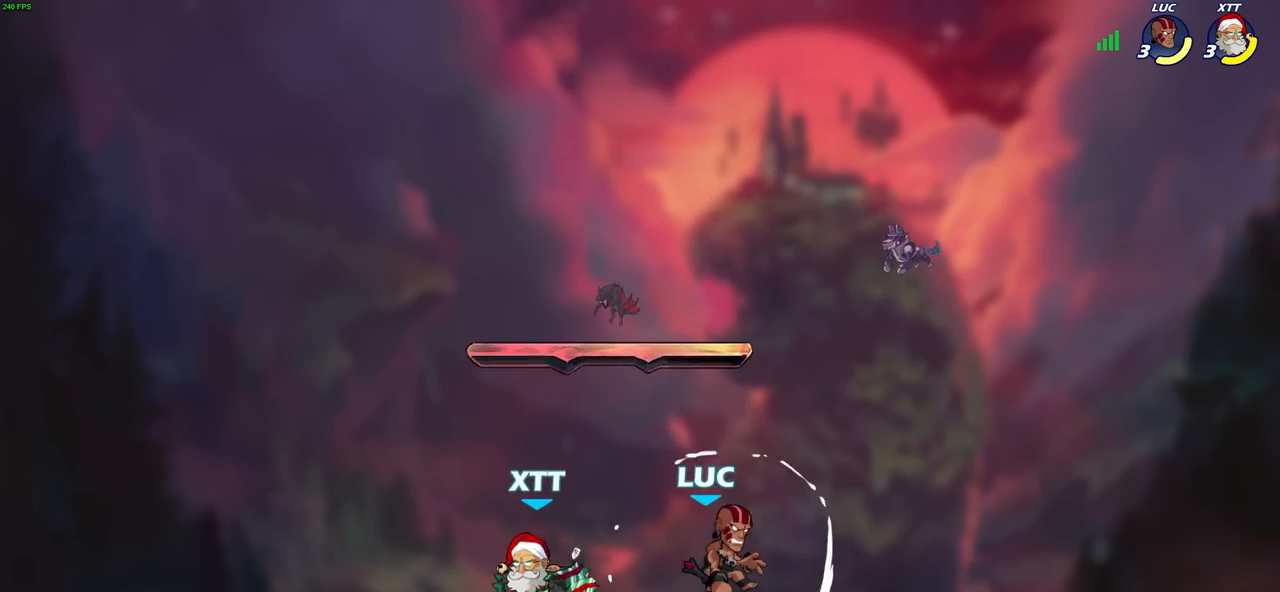
{"buttons": [], "left_stick": "center", "right_stick": "center", "events": [[17, "L3", "up"], [183, "left_stick", "up-right"], [300, "CROSS", "down"], [383, "left_stick", "center"], [400, "CROSS", "up"]]}
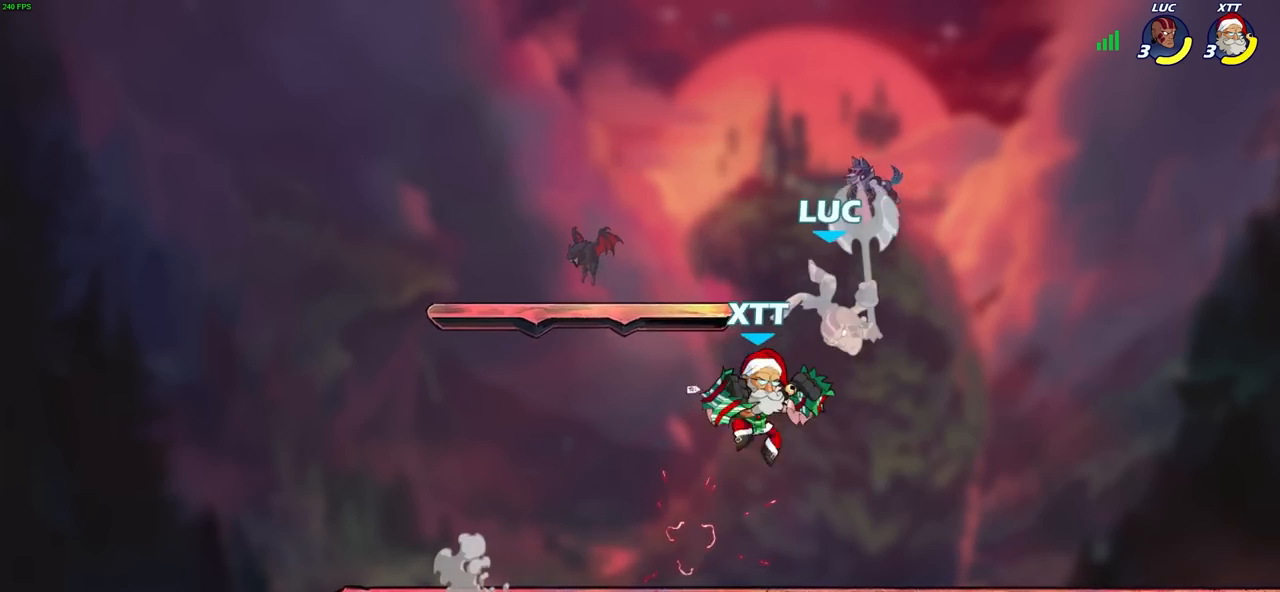
{"buttons": [], "left_stick": "up-left", "right_stick": "center", "events": [[50, "left_stick", "right"], [167, "R2", "down"], [283, "left_stick", "up-left"], [400, "R2", "up"]]}
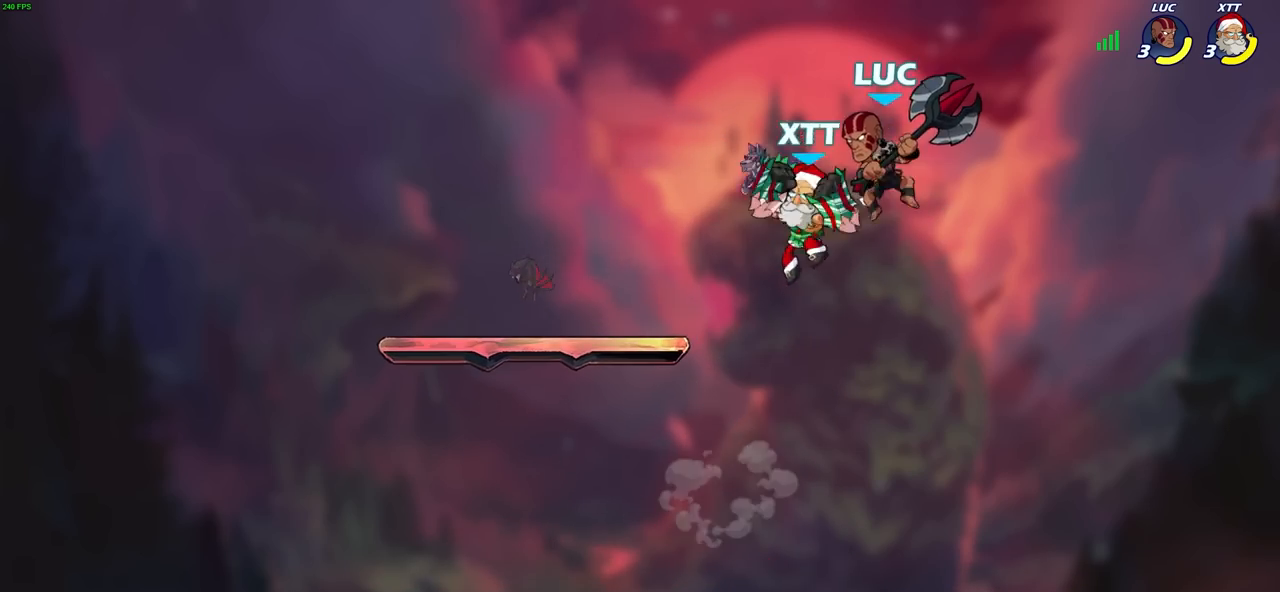
{"buttons": [], "left_stick": "right", "right_stick": "center", "events": [[83, "SQUARE", "down"], [133, "left_stick", "down"], [150, "SQUARE", "up"], [283, "left_stick", "right"]]}
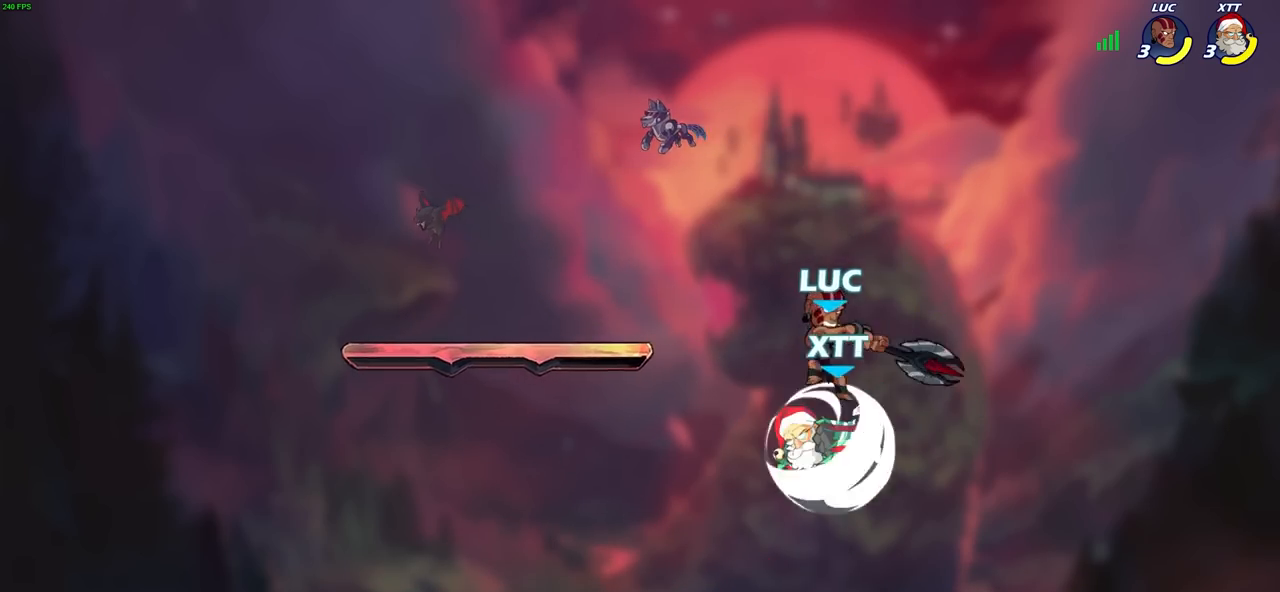
{"buttons": [], "left_stick": "left", "right_stick": "center", "events": [[233, "CROSS", "down"], [267, "left_stick", "up"], [383, "left_stick", "left"], [400, "CROSS", "up"]]}
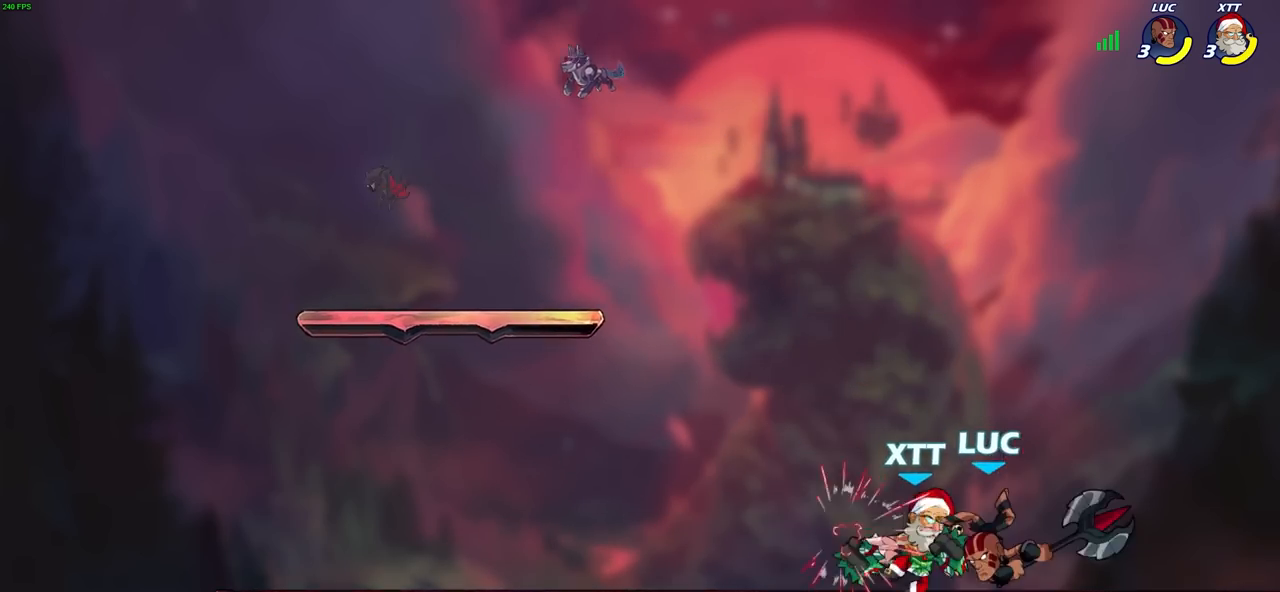
{"buttons": ["CROSS", "R2"], "left_stick": "up-left", "right_stick": "center", "events": [[67, "left_stick", "center"], [350, "left_stick", "up-left"], [383, "CROSS", "down"], [450, "R2", "down"]]}
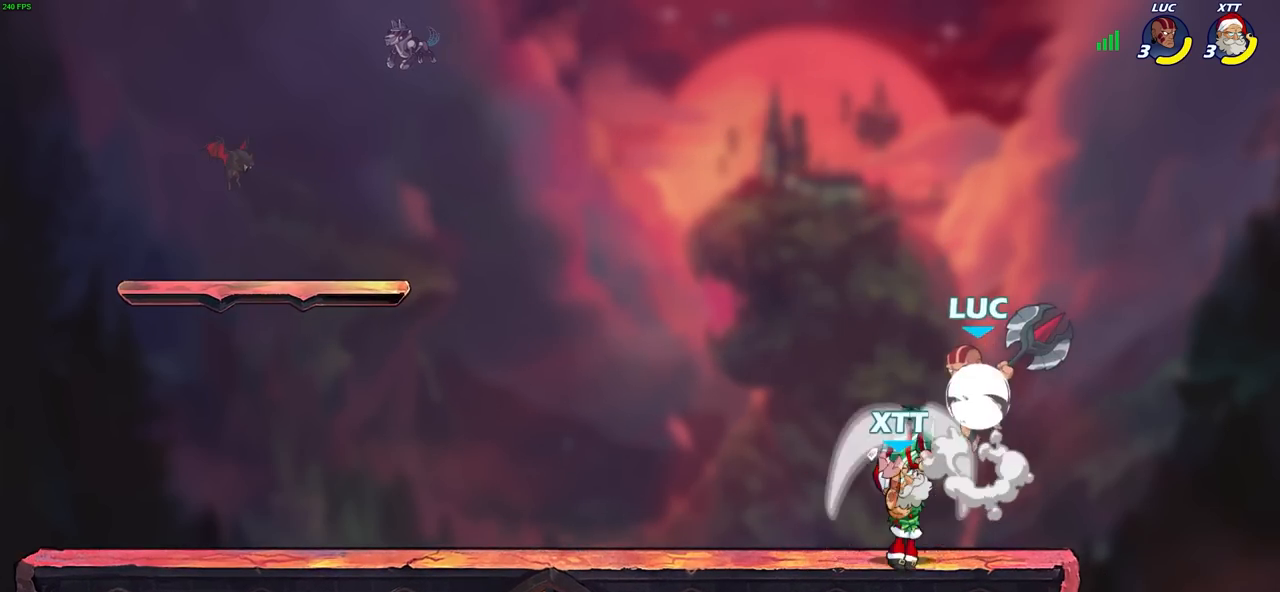
{"buttons": [], "left_stick": "down-left", "right_stick": "center", "events": [[67, "CROSS", "up"], [133, "R2", "up"], [150, "left_stick", "right"], [267, "SQUARE", "down"], [267, "left_stick", "down-left"], [350, "SQUARE", "up"]]}
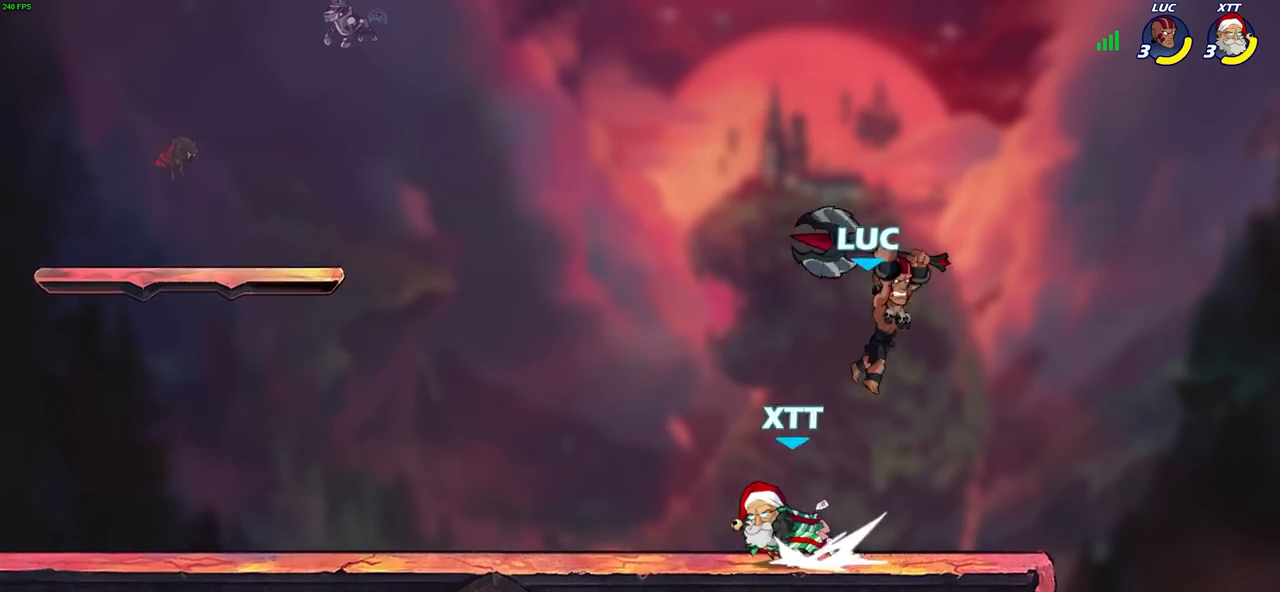
{"buttons": [], "left_stick": "left", "right_stick": "center", "events": [[67, "left_stick", "right"], [450, "left_stick", "up"], [500, "left_stick", "left"]]}
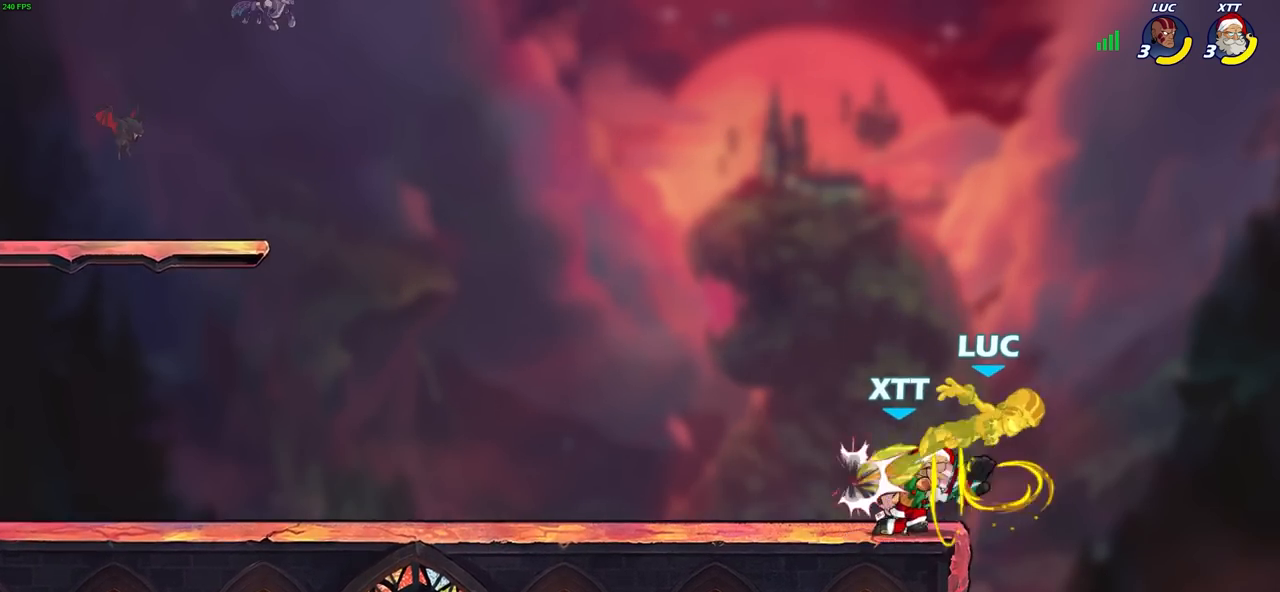
{"buttons": [], "left_stick": "center", "right_stick": "center", "events": [[17, "CROSS", "down"], [117, "CROSS", "up"], [217, "left_stick", "center"]]}
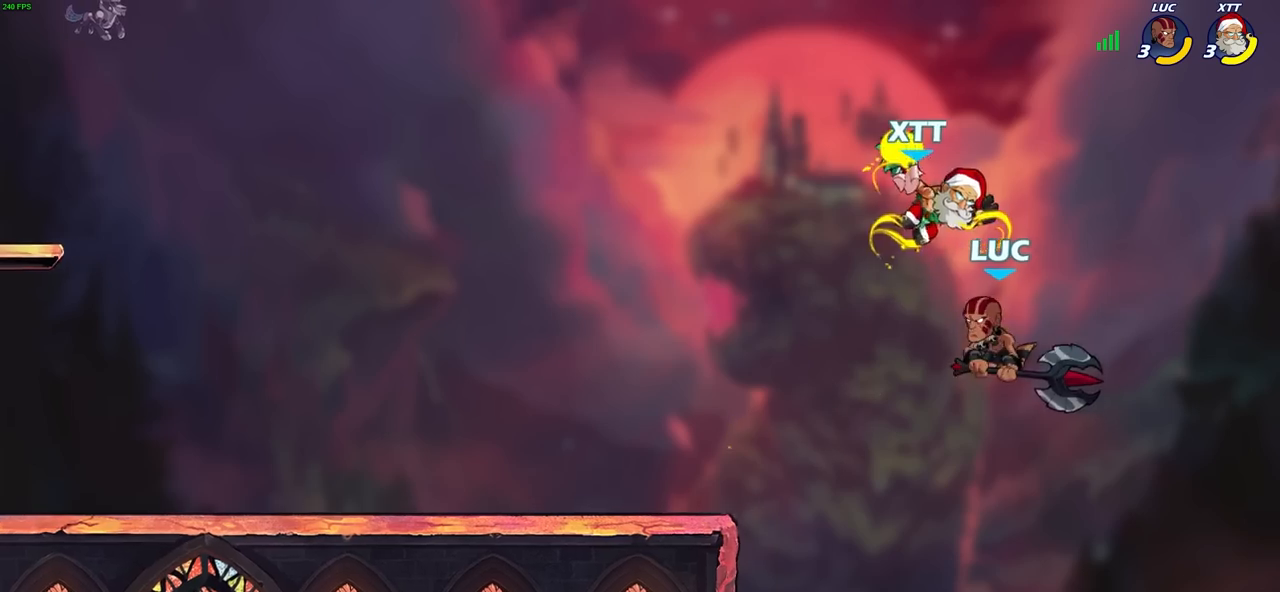
{"buttons": [], "left_stick": "up", "right_stick": "center", "events": [[500, "left_stick", "up"]]}
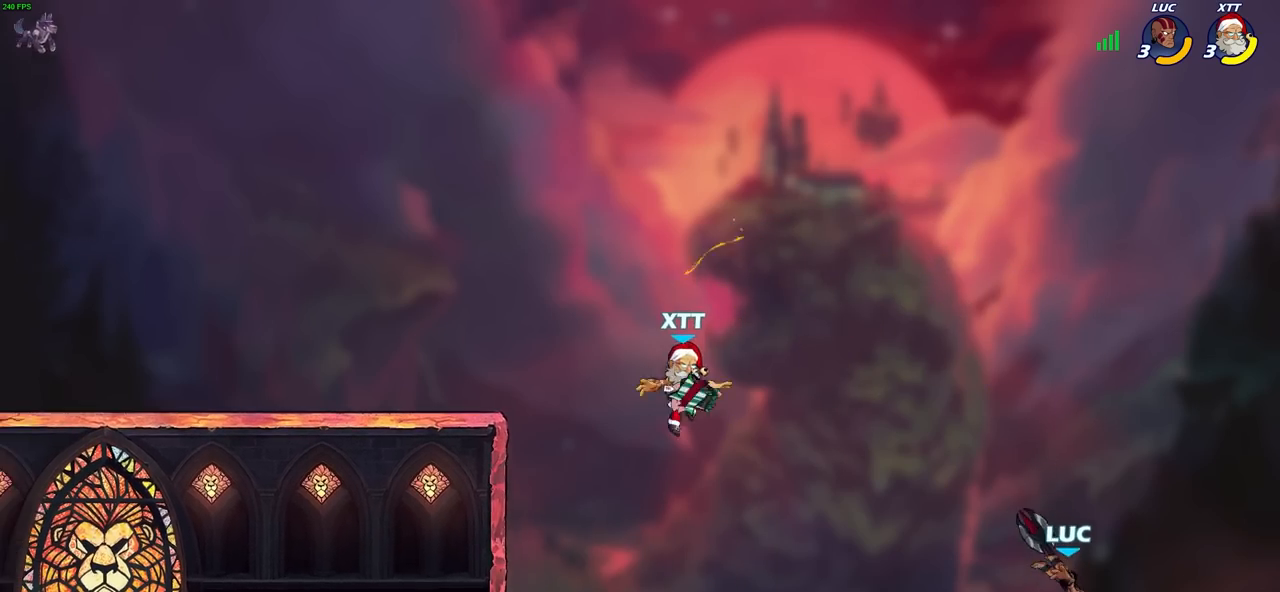
{"buttons": [], "left_stick": "left", "right_stick": "center", "events": [[150, "R2", "down"], [400, "left_stick", "left"], [433, "R2", "up"]]}
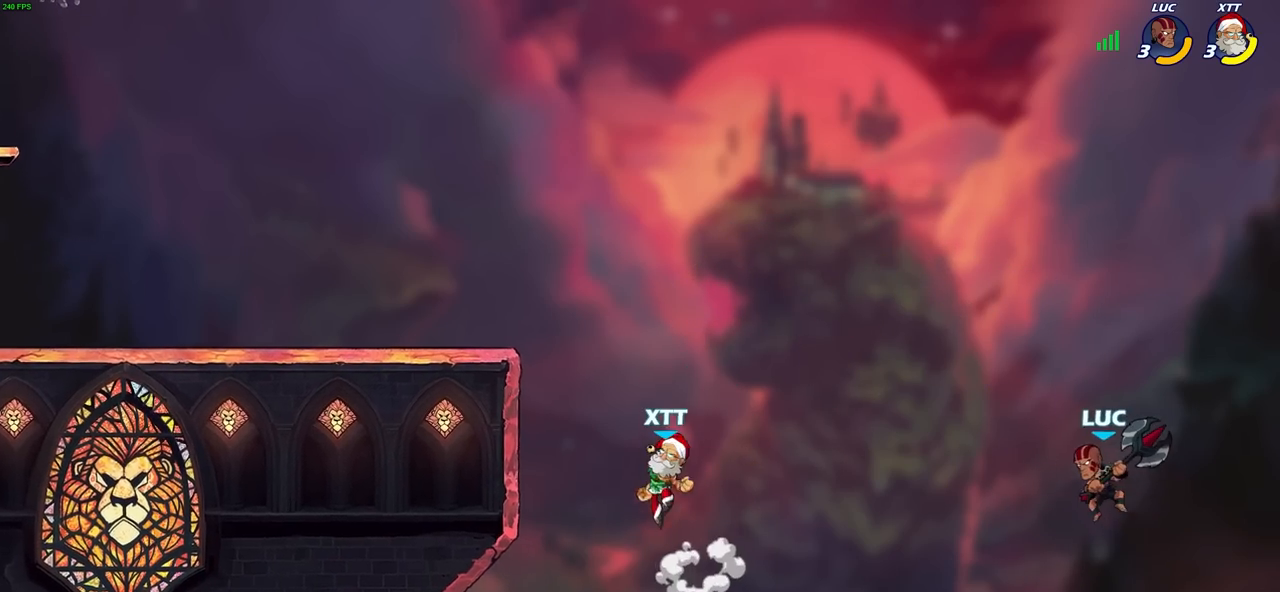
{"buttons": [], "left_stick": "left", "right_stick": "center", "events": [[33, "CROSS", "down"], [467, "CROSS", "up"]]}
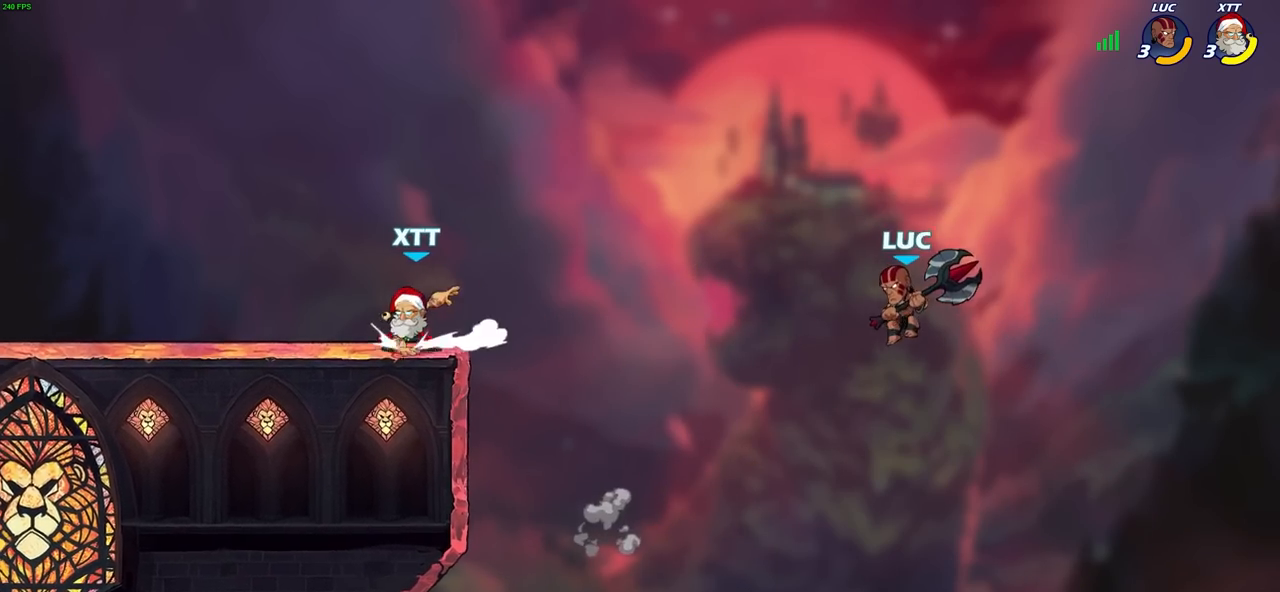
{"buttons": [], "left_stick": "left", "right_stick": "center", "events": [[200, "CIRCLE", "down"], [317, "CIRCLE", "up"]]}
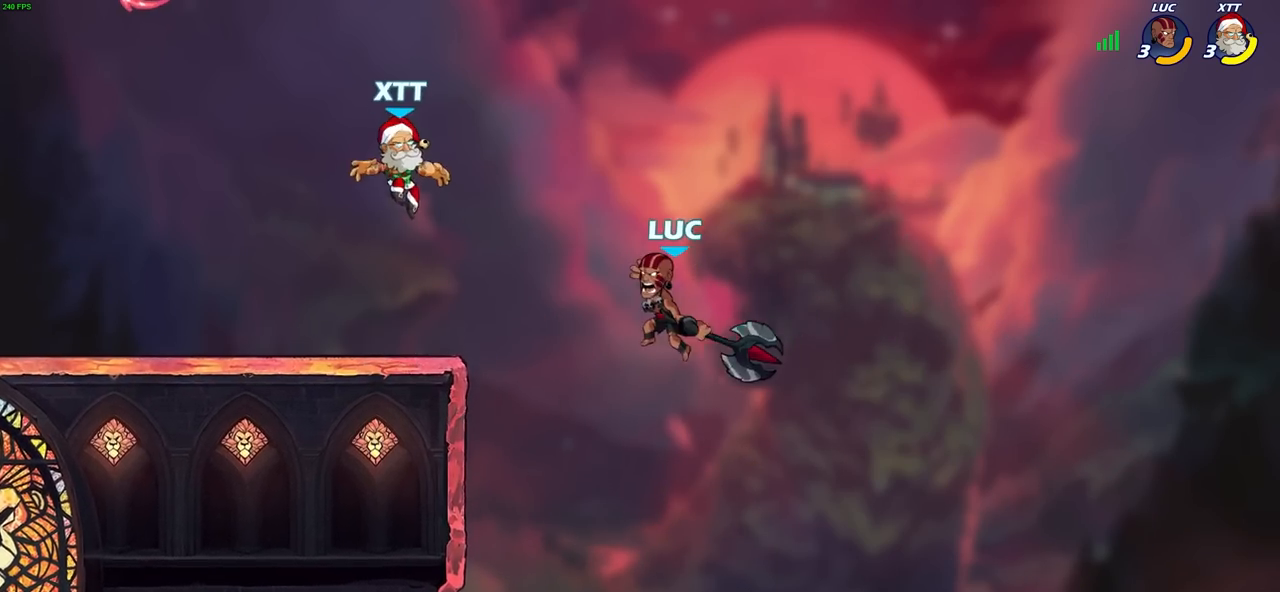
{"buttons": [], "left_stick": "left", "right_stick": "center", "events": [[167, "left_stick", "right"], [400, "left_stick", "up"], [500, "left_stick", "left"]]}
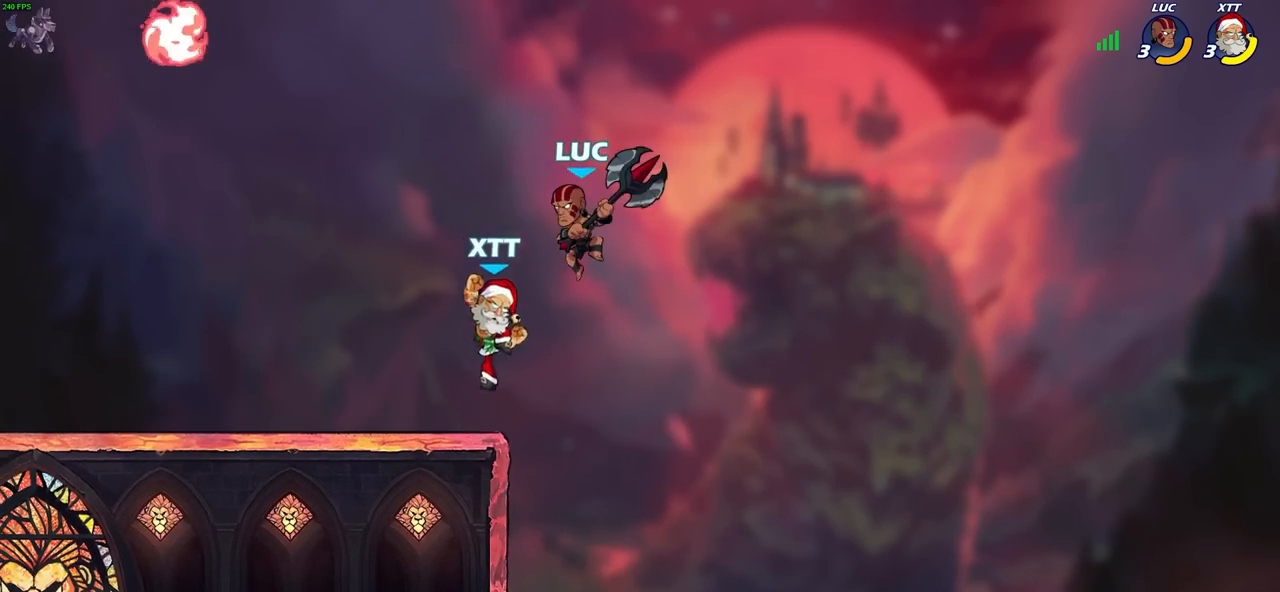
{"buttons": [], "left_stick": "left", "right_stick": "center", "events": [[83, "left_stick", "down-left"], [117, "SQUARE", "down"], [200, "SQUARE", "up"], [267, "L3", "down"], [417, "left_stick", "left"], [467, "L3", "up"]]}
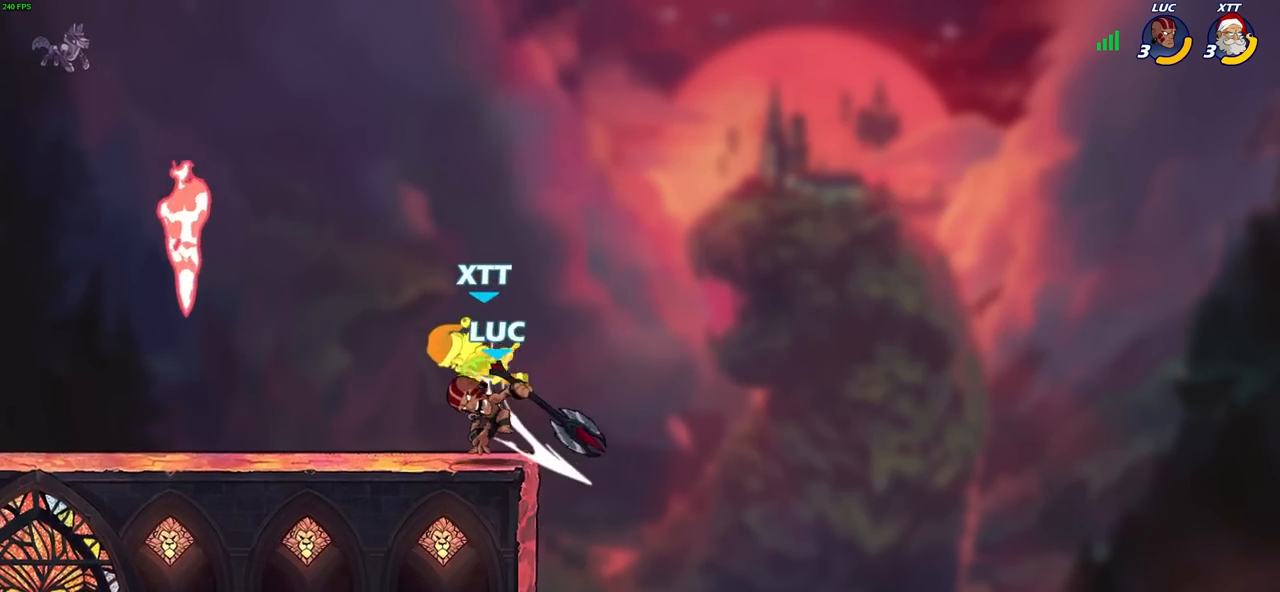
{"buttons": ["CIRCLE"], "left_stick": "down-left", "right_stick": "center", "events": [[117, "left_stick", "down"], [183, "left_stick", "down-left"], [200, "CIRCLE", "down"]]}
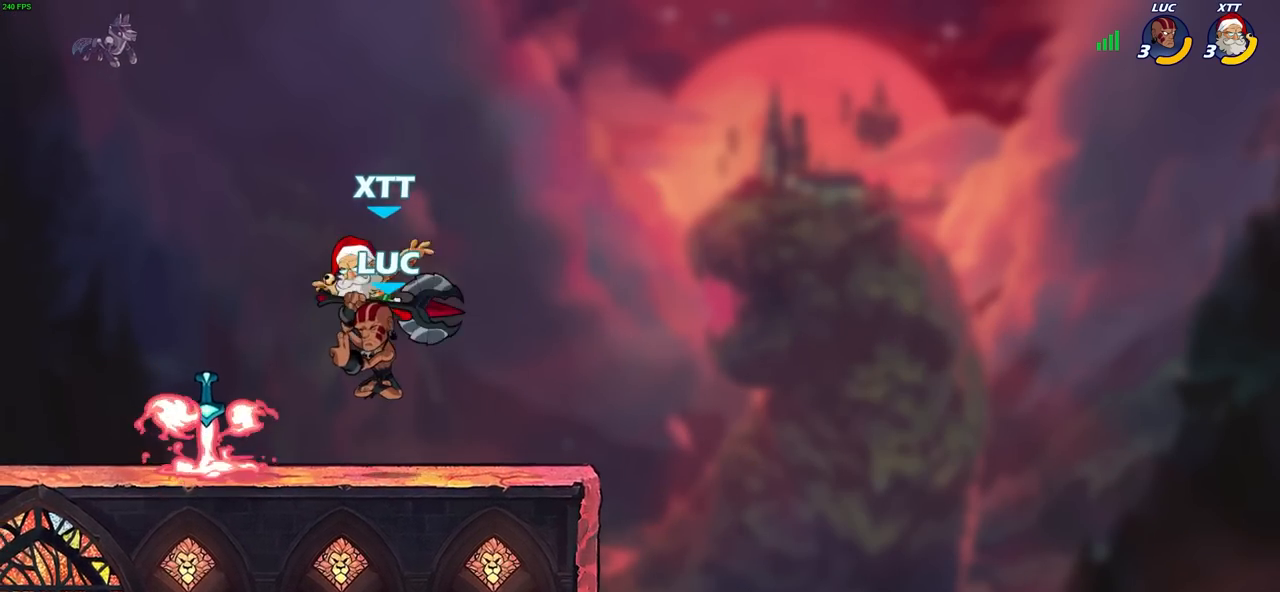
{"buttons": [], "left_stick": "center", "right_stick": "center", "events": [[117, "CIRCLE", "up"], [217, "left_stick", "center"]]}
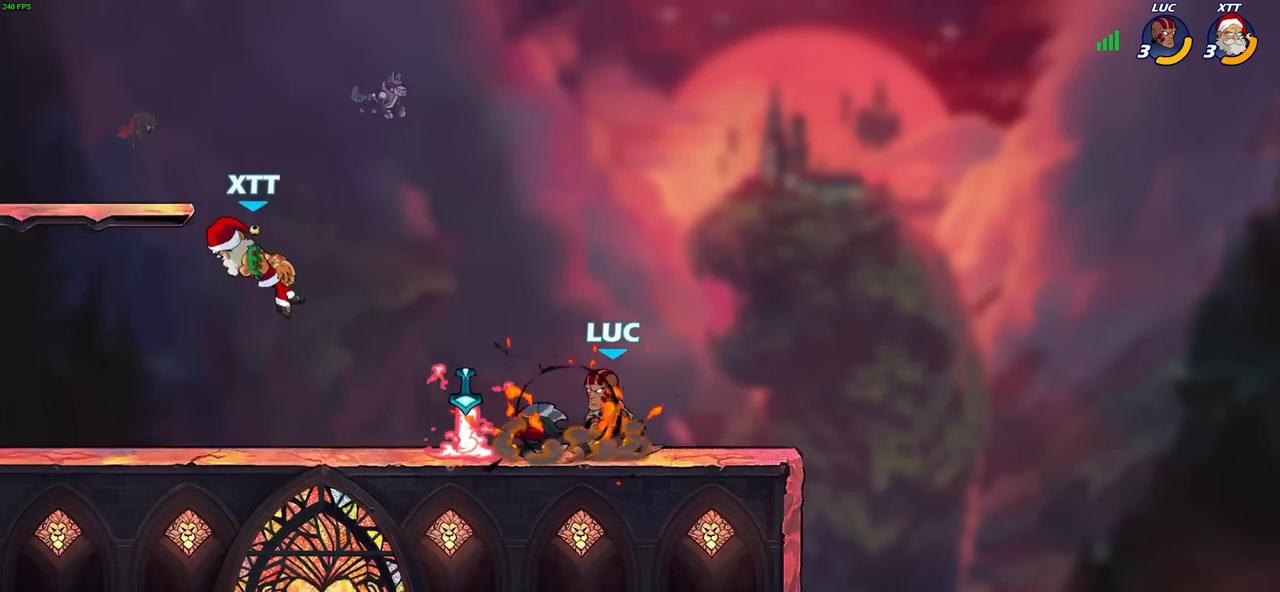
{"buttons": ["CIRCLE", "R2"], "left_stick": "left", "right_stick": "center", "events": [[417, "left_stick", "left"], [467, "R2", "down"], [500, "CIRCLE", "down"]]}
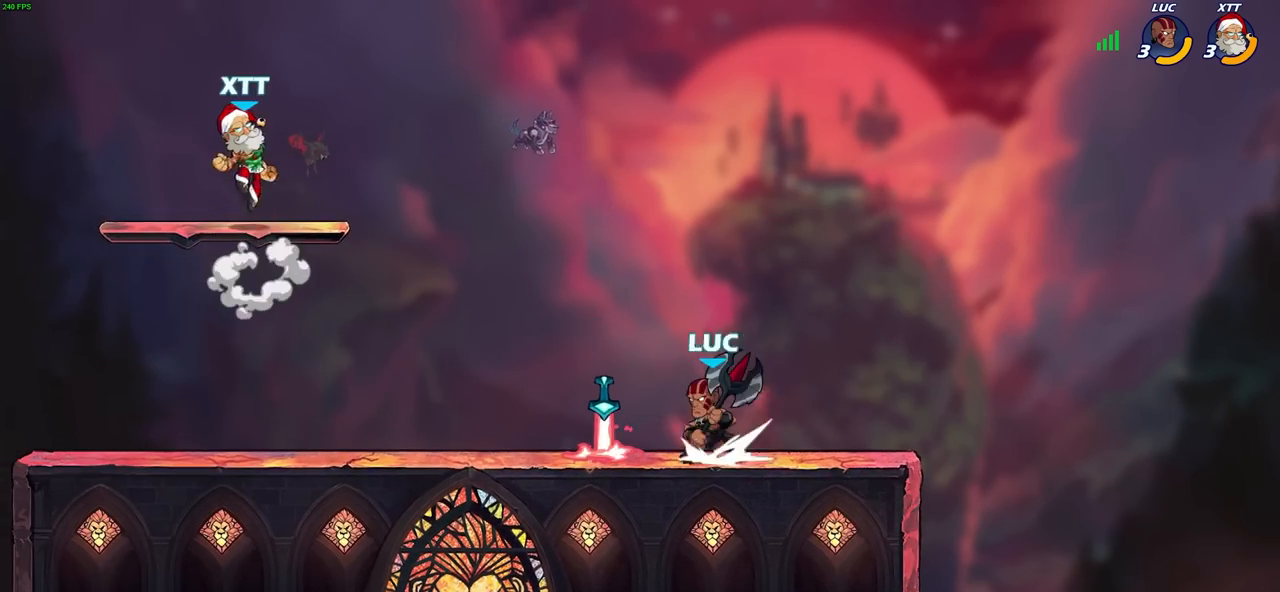
{"buttons": [], "left_stick": "center", "right_stick": "center", "events": [[83, "R2", "up"], [100, "left_stick", "center"], [217, "CIRCLE", "up"]]}
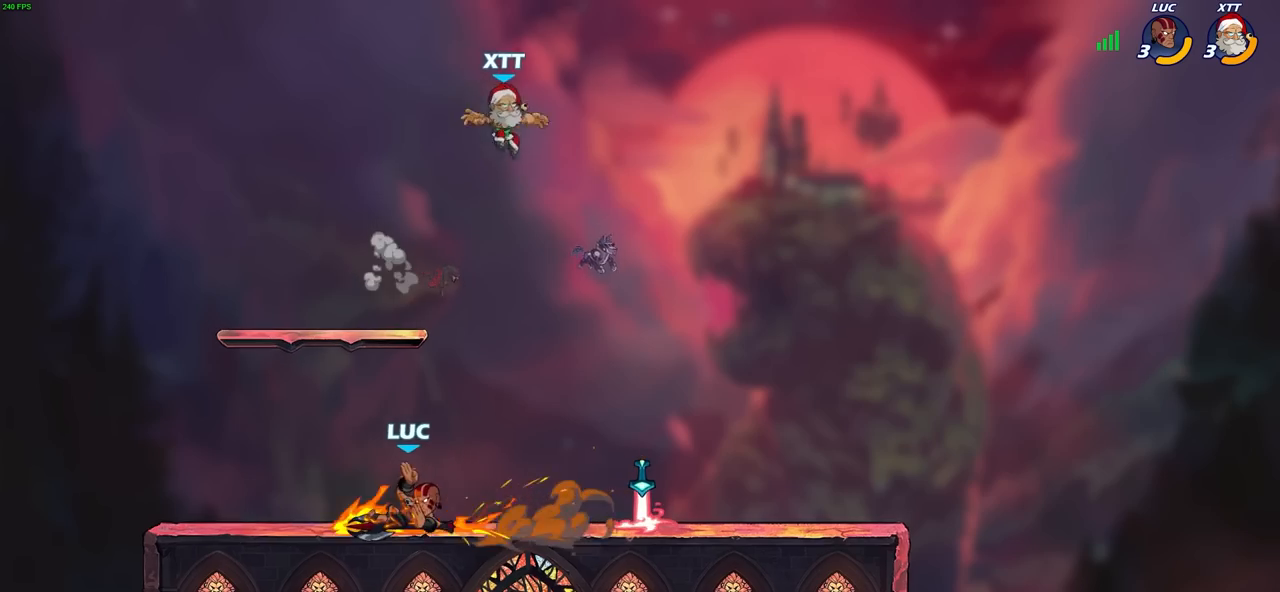
{"buttons": [], "left_stick": "right", "right_stick": "center", "events": [[217, "left_stick", "right"]]}
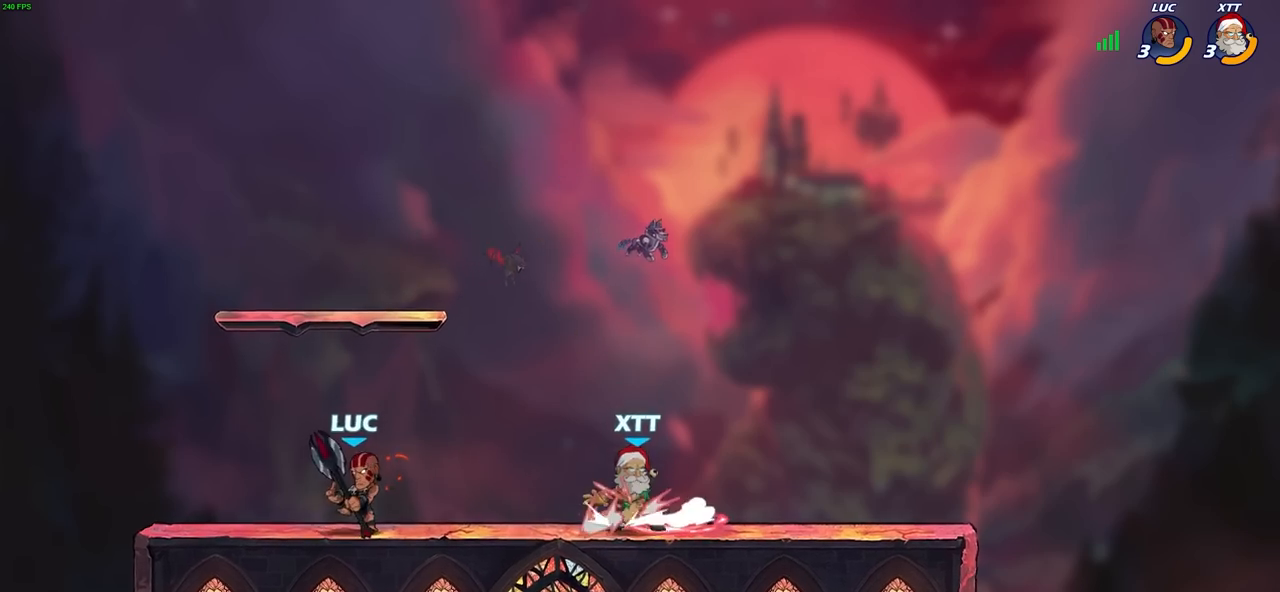
{"buttons": [], "left_stick": "up-left", "right_stick": "center", "events": [[17, "R2", "down"], [117, "CIRCLE", "down"], [133, "left_stick", "center"], [150, "R2", "up"], [183, "CIRCLE", "up"], [417, "left_stick", "up-left"]]}
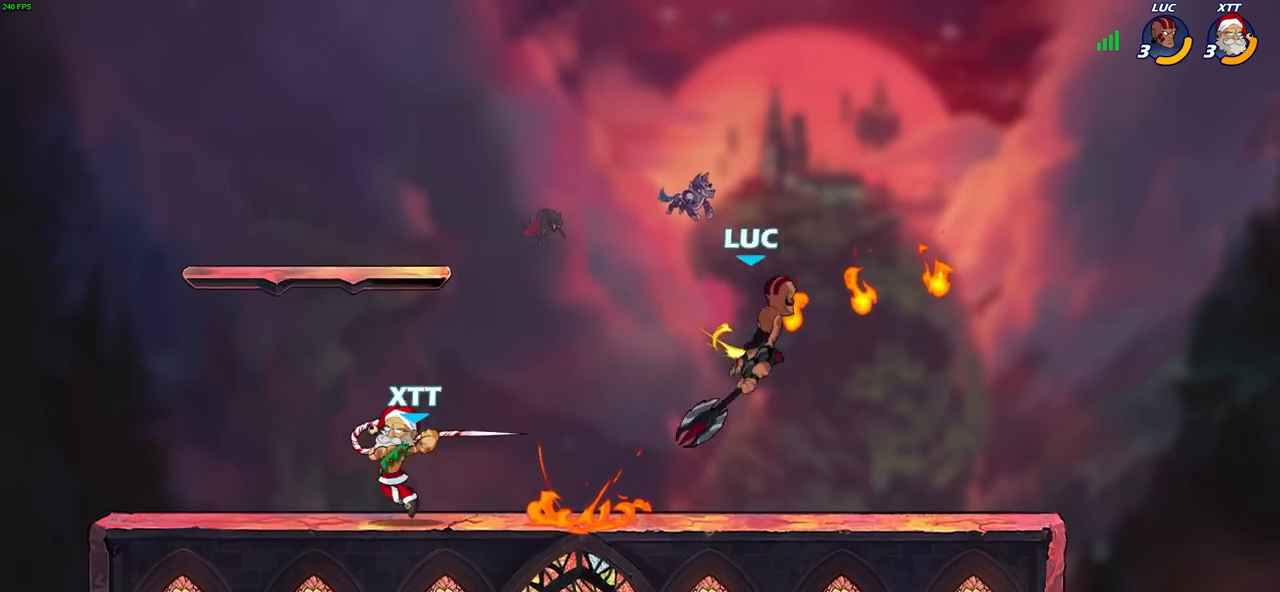
{"buttons": [], "left_stick": "center", "right_stick": "center", "events": [[17, "left_stick", "center"]]}
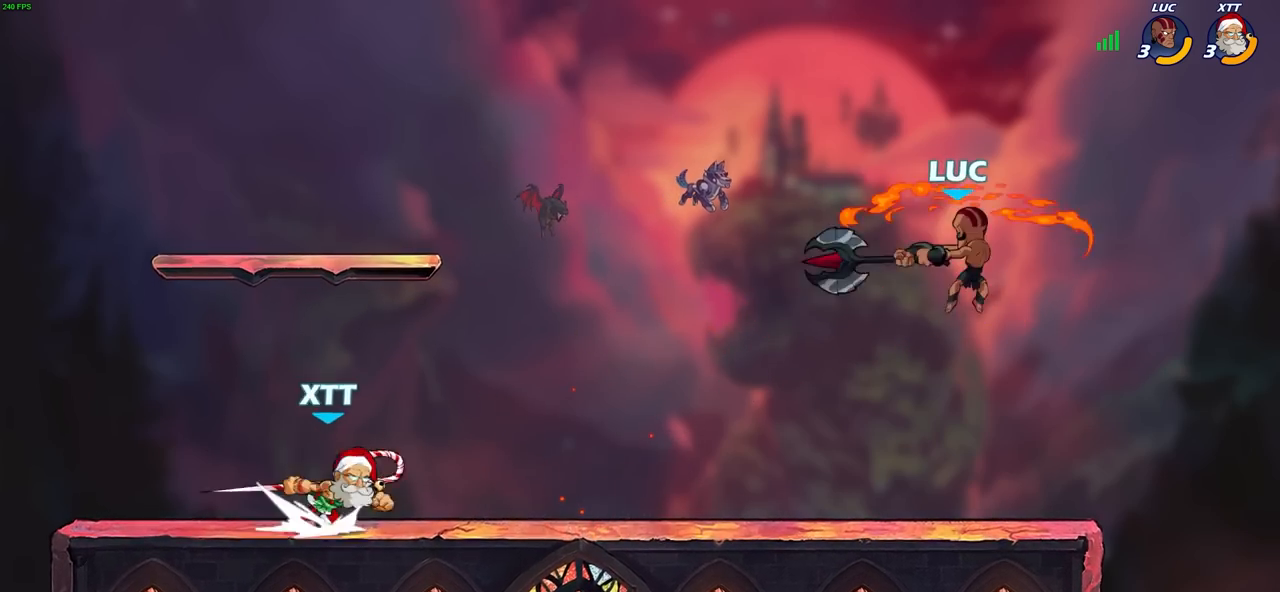
{"buttons": [], "left_stick": "center", "right_stick": "center", "events": [[100, "left_stick", "left"], [250, "R1", "down"], [300, "R1", "up"], [317, "left_stick", "center"]]}
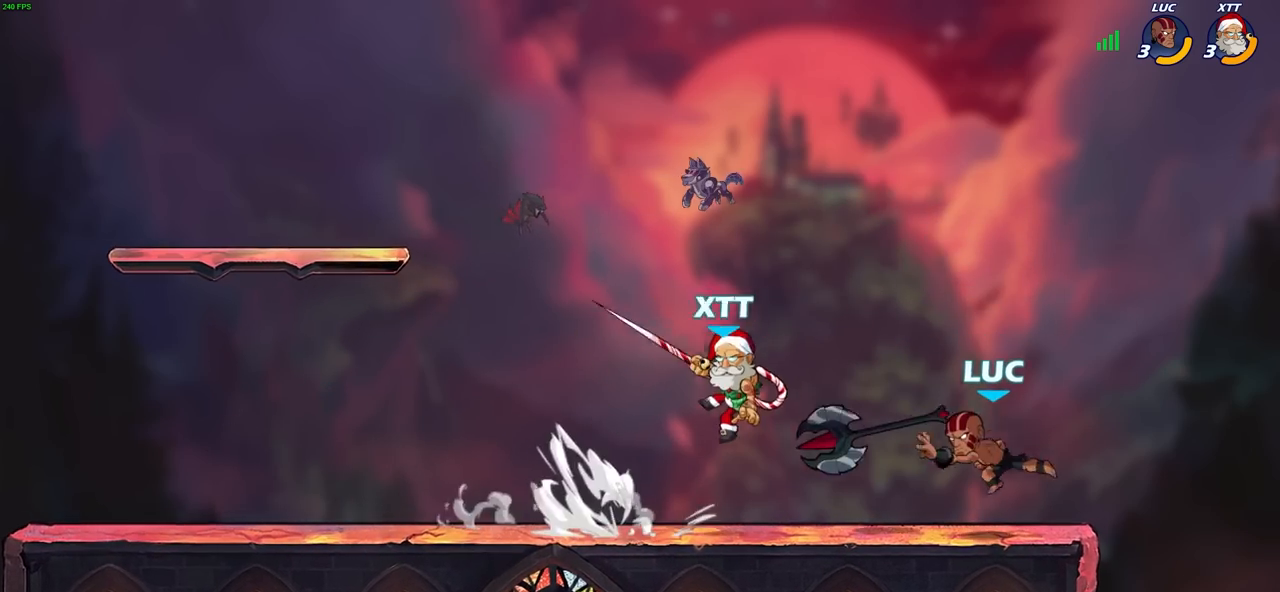
{"buttons": ["SQUARE"], "left_stick": "center", "right_stick": "center", "events": [[300, "left_stick", "left"], [383, "R1", "down"], [467, "R1", "up"], [467, "SQUARE", "down"], [483, "left_stick", "center"]]}
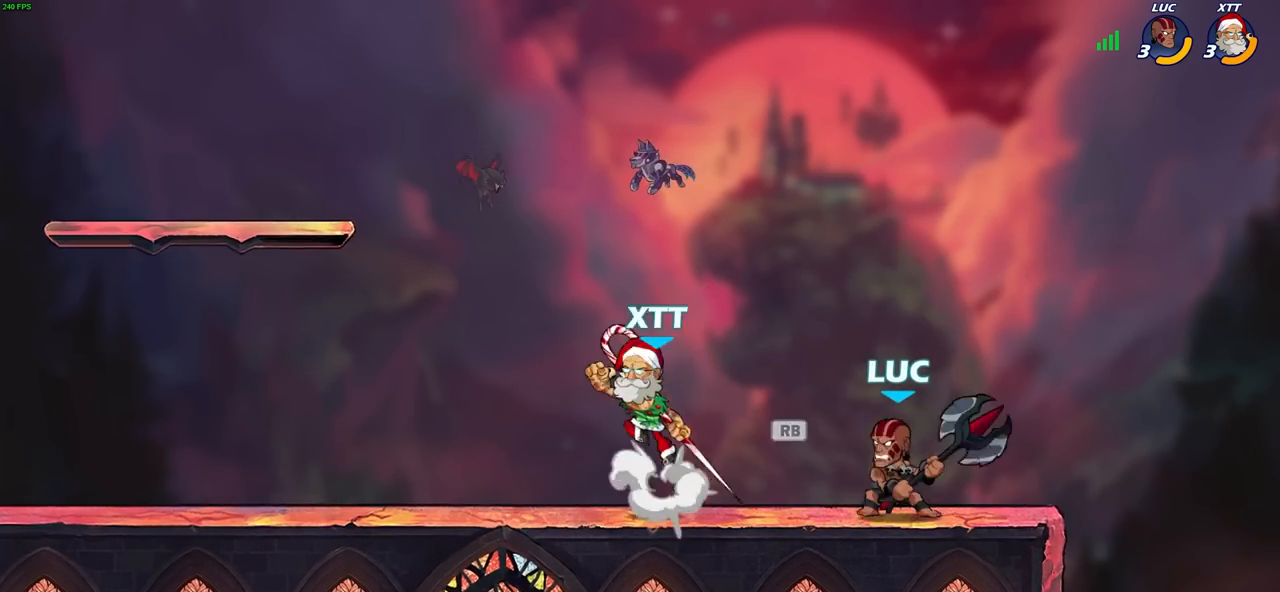
{"buttons": [], "left_stick": "center", "right_stick": "center", "events": [[67, "SQUARE", "up"]]}
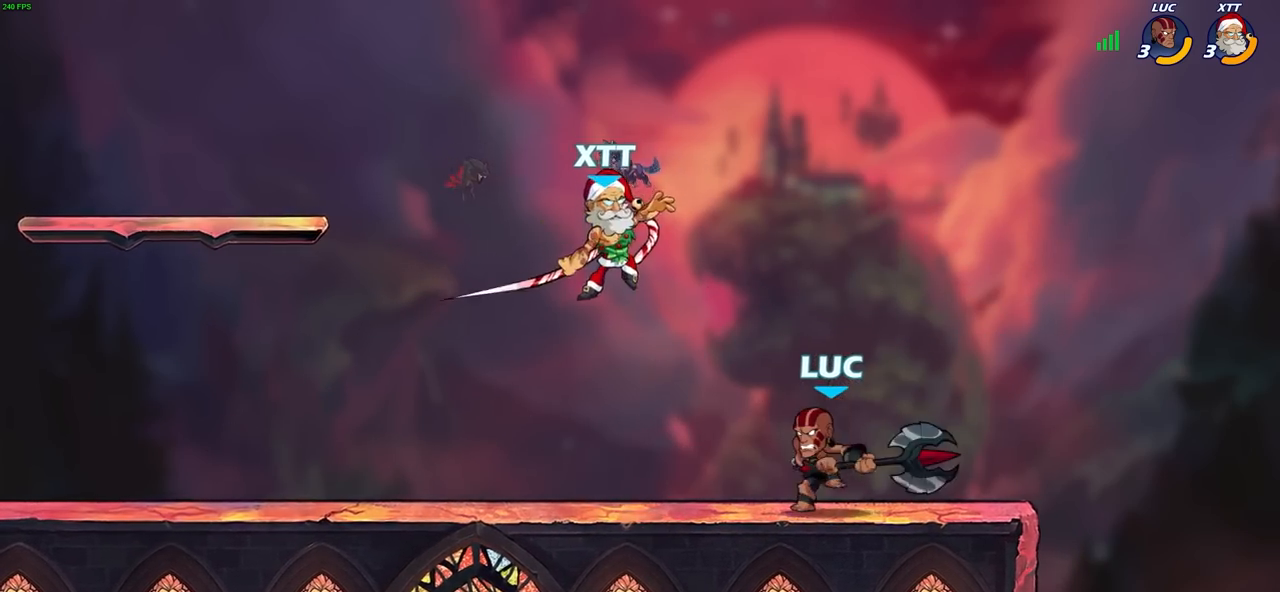
{"buttons": [], "left_stick": "center", "right_stick": "center", "events": [[33, "left_stick", "right"], [100, "CROSS", "down"], [200, "CROSS", "up"], [233, "left_stick", "up"], [350, "left_stick", "left"], [500, "left_stick", "center"]]}
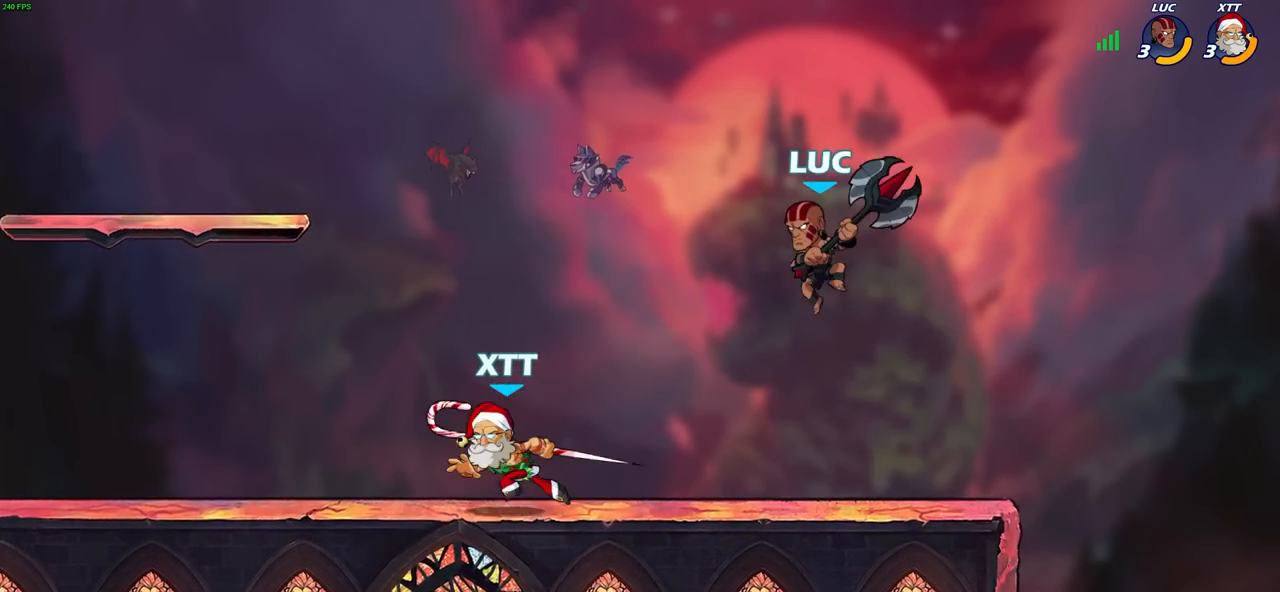
{"buttons": [], "left_stick": "center", "right_stick": "center", "events": [[83, "left_stick", "left"], [133, "left_stick", "down-left"], [150, "R1", "down"], [200, "R1", "up"], [267, "left_stick", "center"]]}
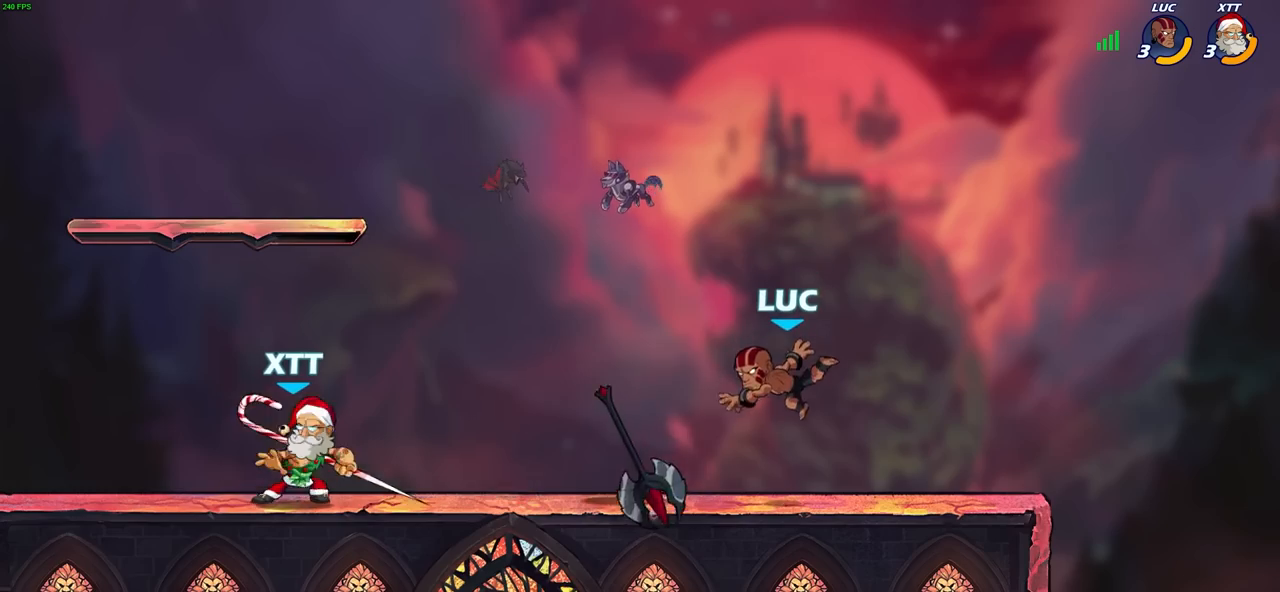
{"buttons": ["SQUARE"], "left_stick": "center", "right_stick": "center", "events": [[133, "left_stick", "left"], [183, "R2", "down"], [300, "R2", "up"], [383, "left_stick", "center"], [417, "R1", "down"], [433, "SQUARE", "down"], [483, "R1", "up"]]}